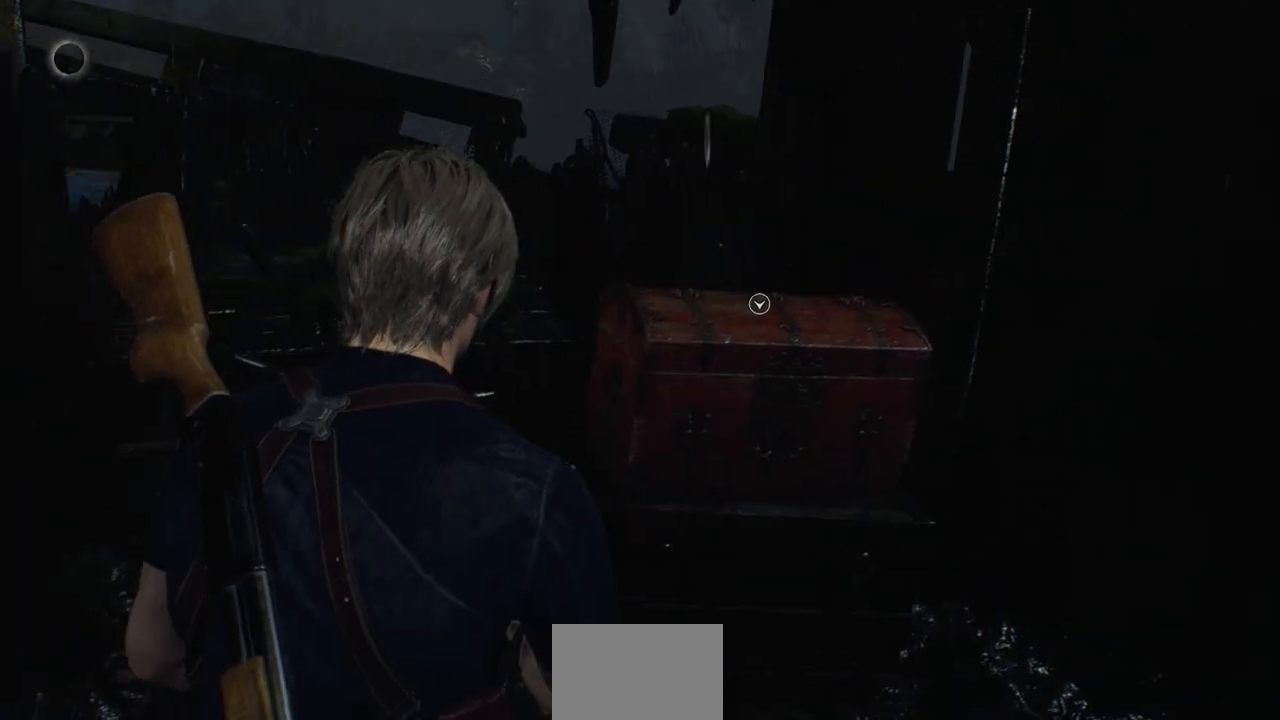
Gameplay with a controller (PlayStation layout); each line is a JSON object with the inputs held at the frame after it. "events" lists button and stick changes between this image and that frame as [ms after this image, input, new state], when the widget could be followed in between.
{"buttons": [], "left_stick": "up-right", "right_stick": "center", "events": []}
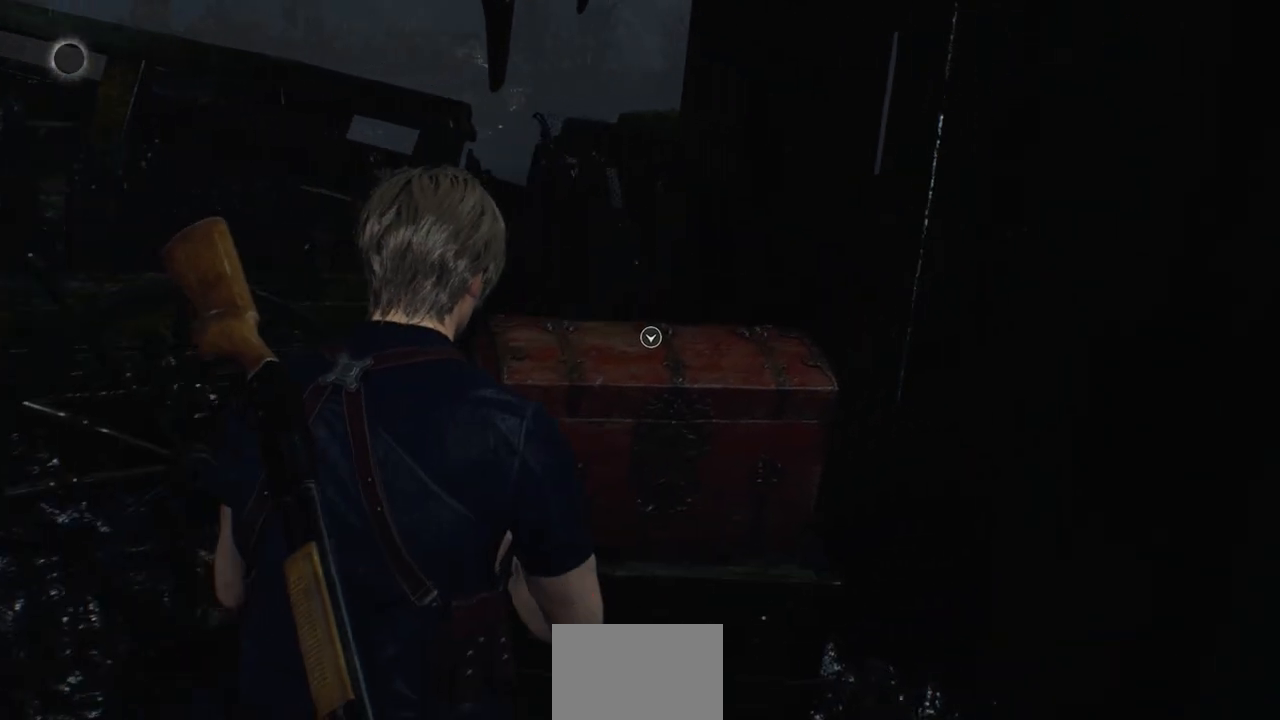
{"buttons": ["CROSS"], "left_stick": "center", "right_stick": "center", "events": [[183, "left_stick", "center"], [217, "CROSS", "down"], [350, "CROSS", "up"], [483, "CROSS", "down"]]}
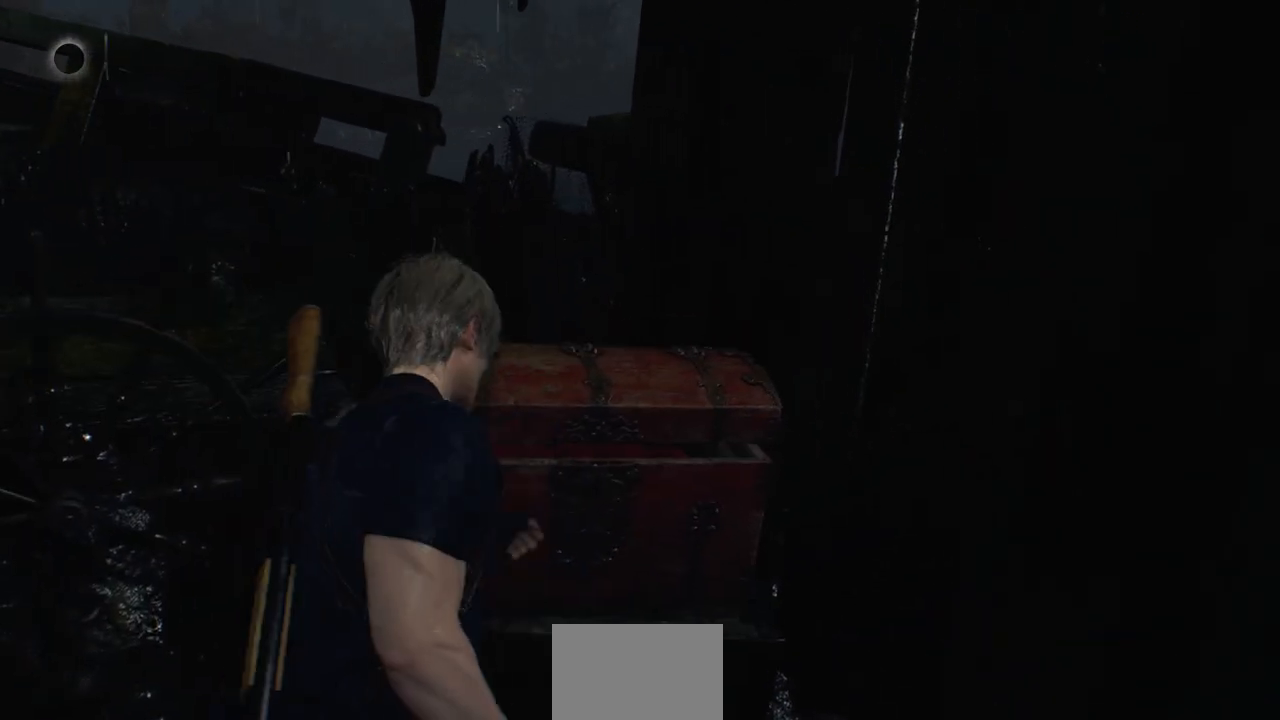
{"buttons": [], "left_stick": "center", "right_stick": "center", "events": [[100, "CROSS", "up"]]}
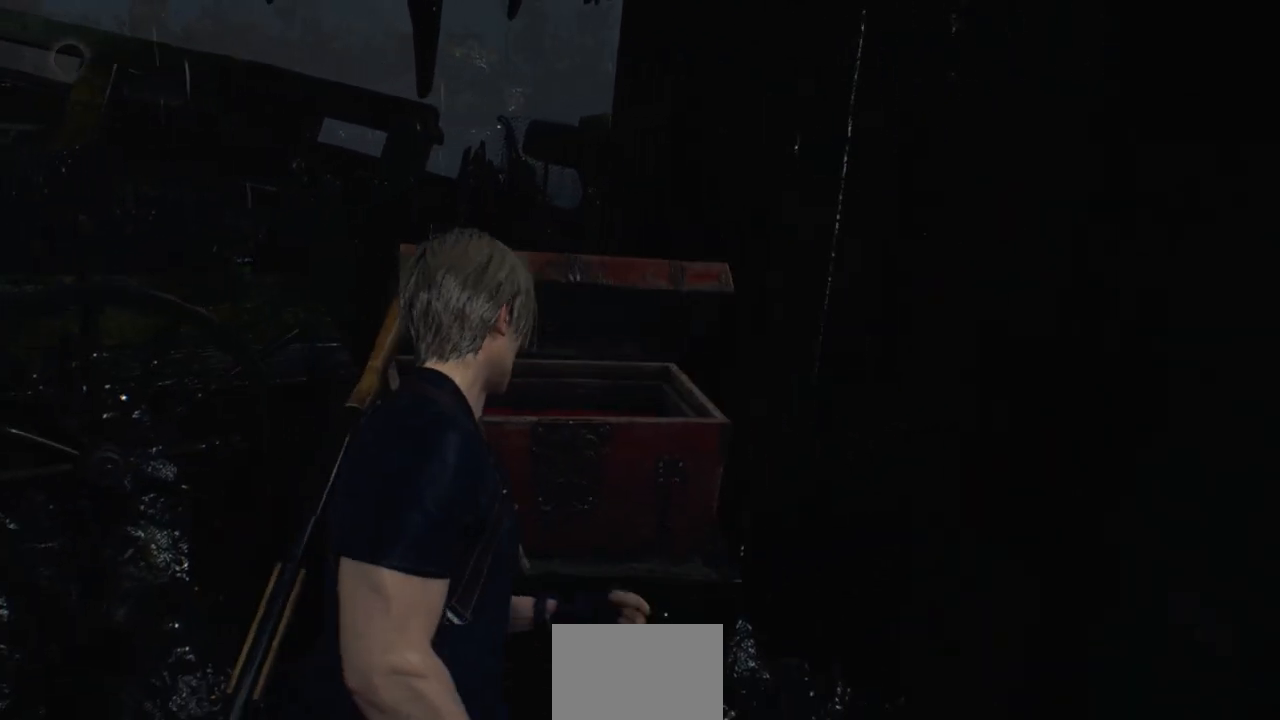
{"buttons": [], "left_stick": "up-right", "right_stick": "center", "events": [[233, "right_stick", "left"], [250, "left_stick", "up-right"], [300, "right_stick", "up-left"], [417, "right_stick", "center"]]}
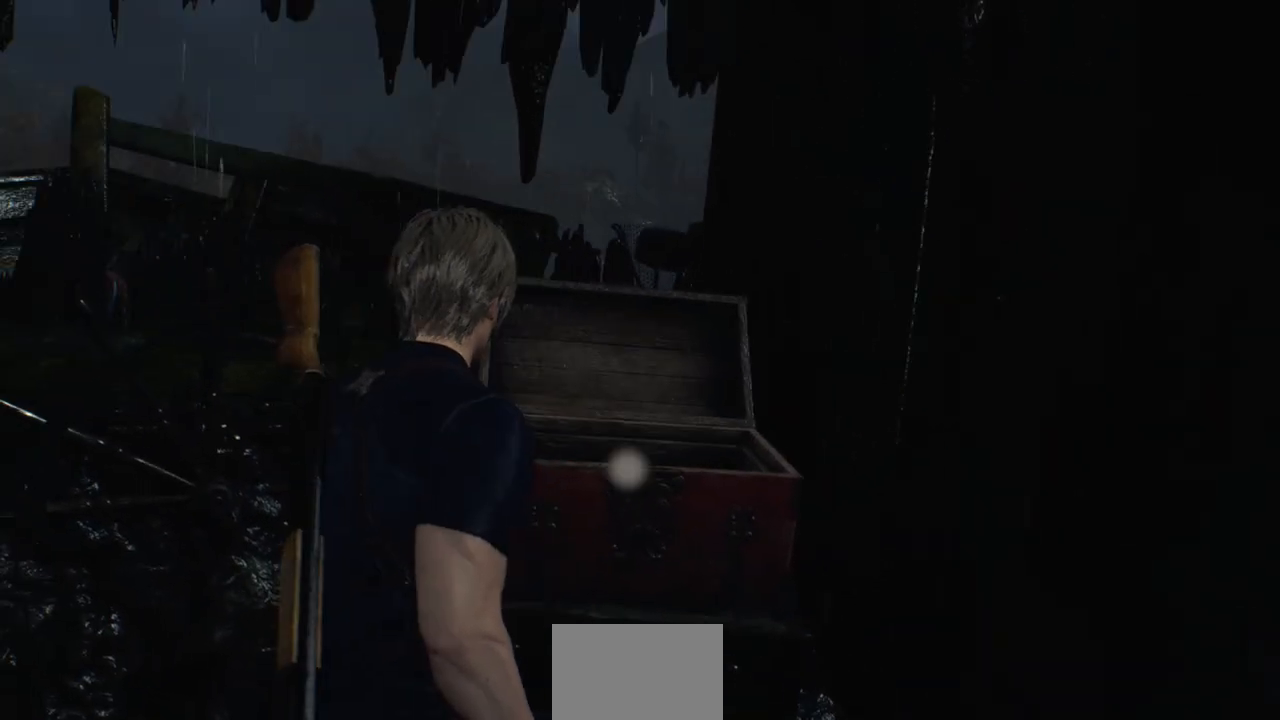
{"buttons": [], "left_stick": "center", "right_stick": "center", "events": [[217, "CROSS", "down"], [250, "left_stick", "center"], [333, "CROSS", "up"]]}
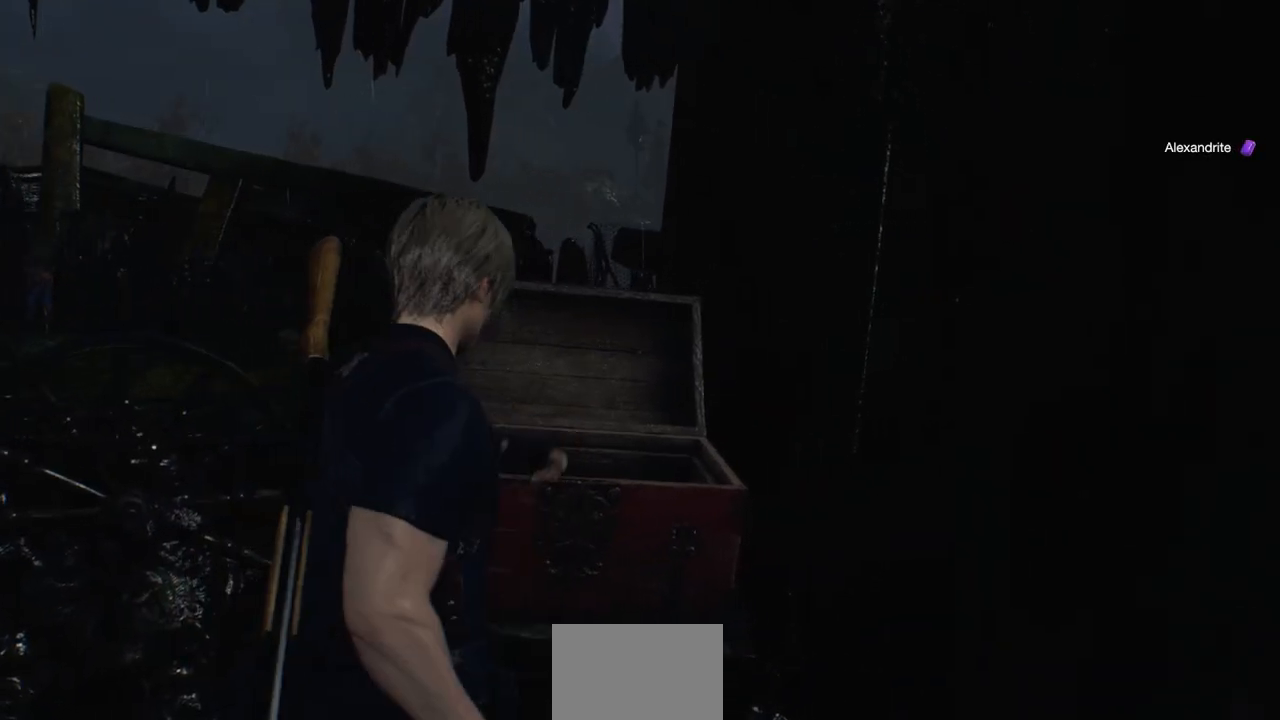
{"buttons": [], "left_stick": "center", "right_stick": "center", "events": []}
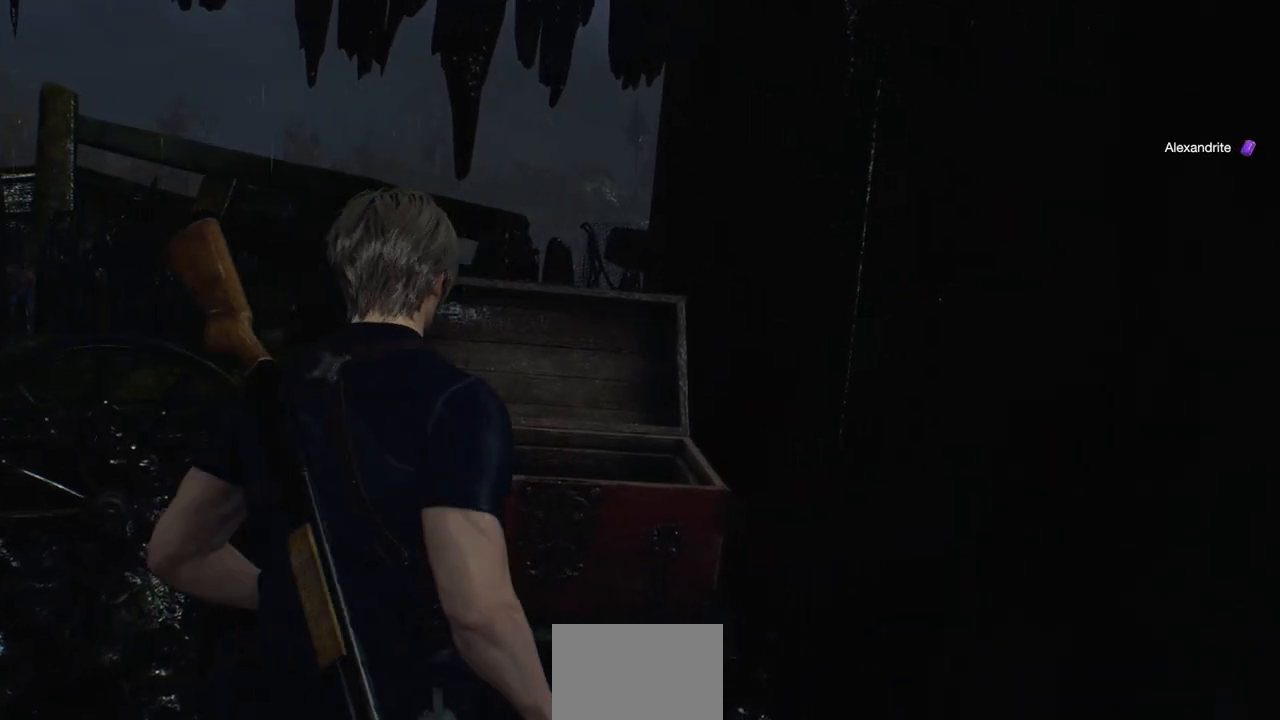
{"buttons": [], "left_stick": "center", "right_stick": "center", "events": [[133, "TRIANGLE", "down"], [217, "TRIANGLE", "up"]]}
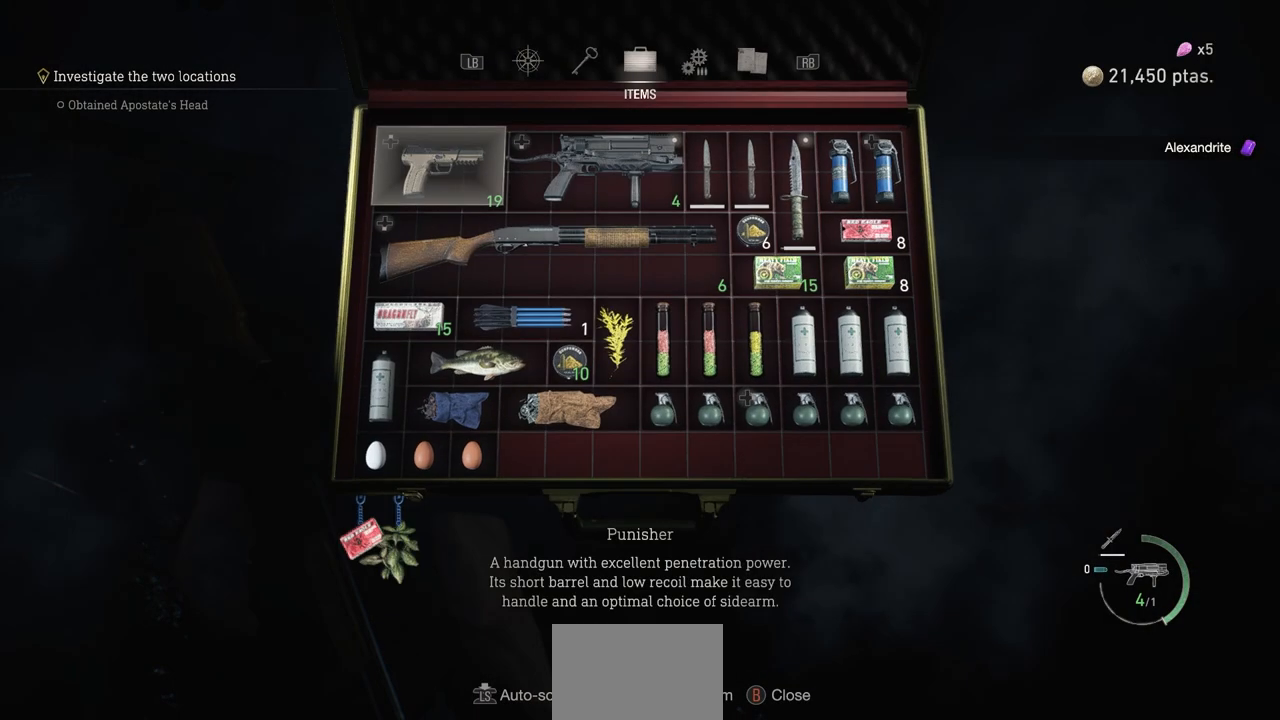
{"buttons": [], "left_stick": "center", "right_stick": "center", "events": []}
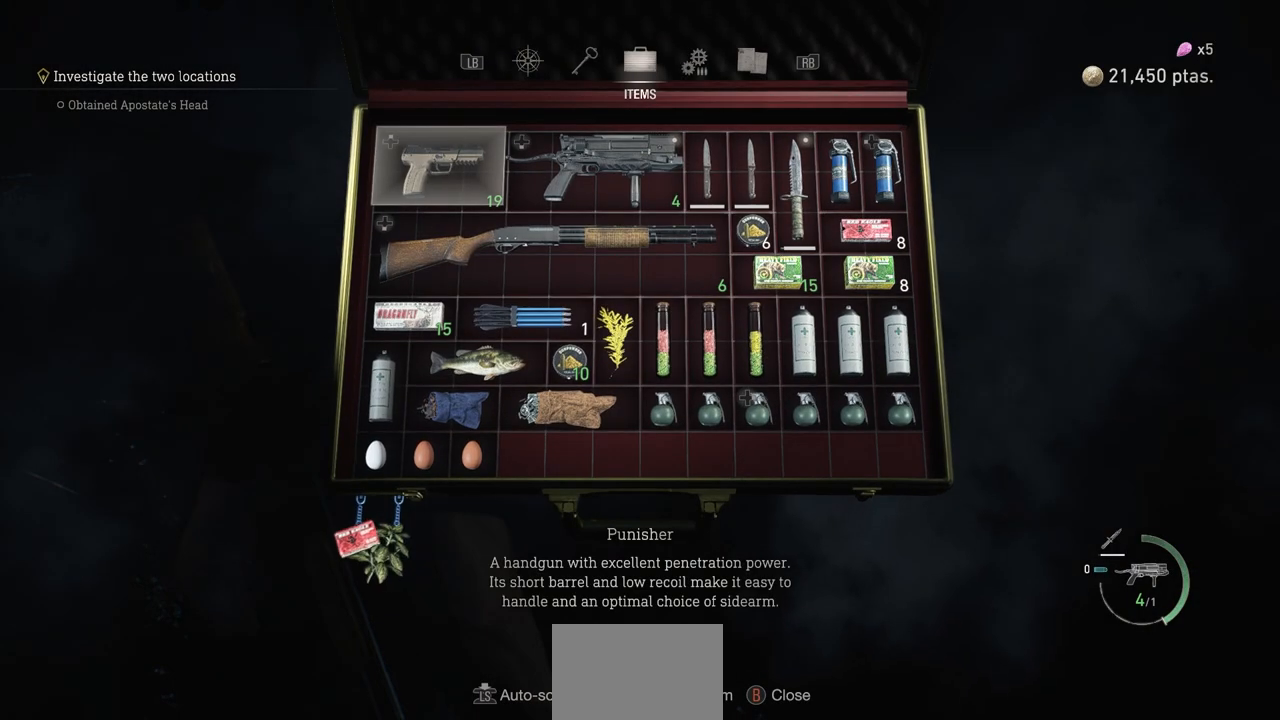
{"buttons": [], "left_stick": "center", "right_stick": "center", "events": [[133, "L1", "down"], [217, "L1", "up"]]}
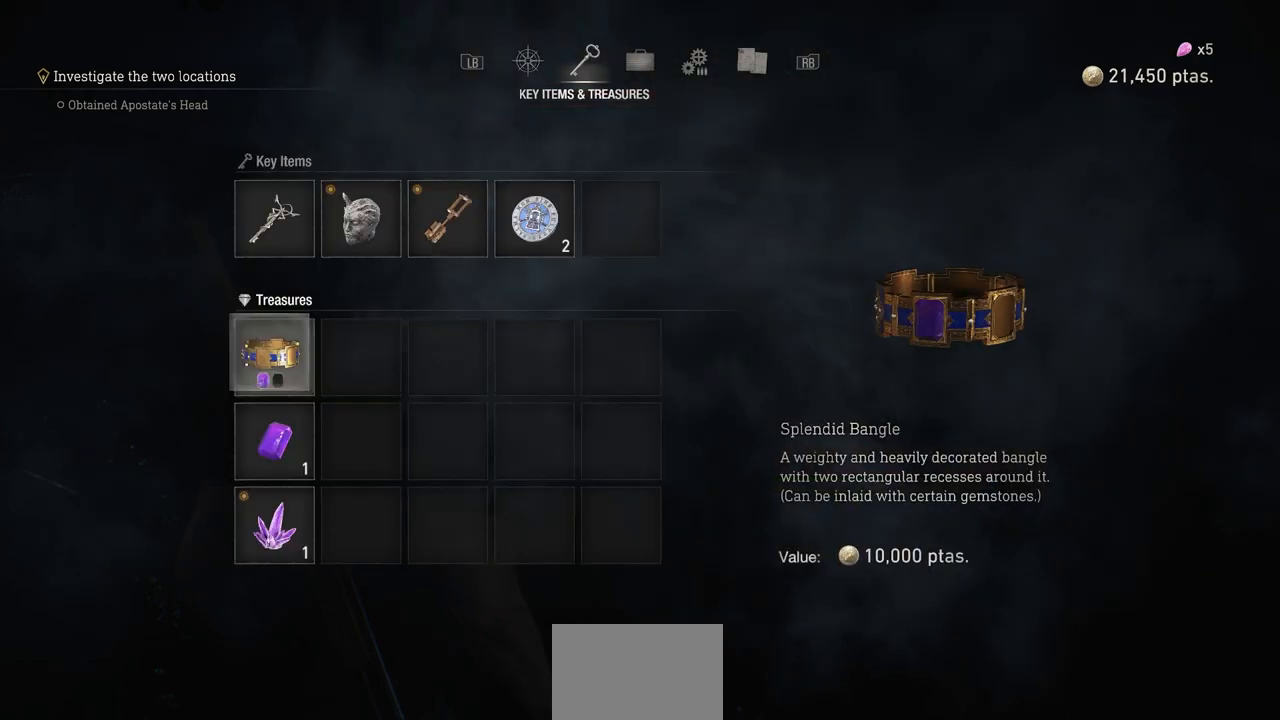
{"buttons": [], "left_stick": "center", "right_stick": "center", "events": [[317, "CROSS", "down"], [383, "CROSS", "up"]]}
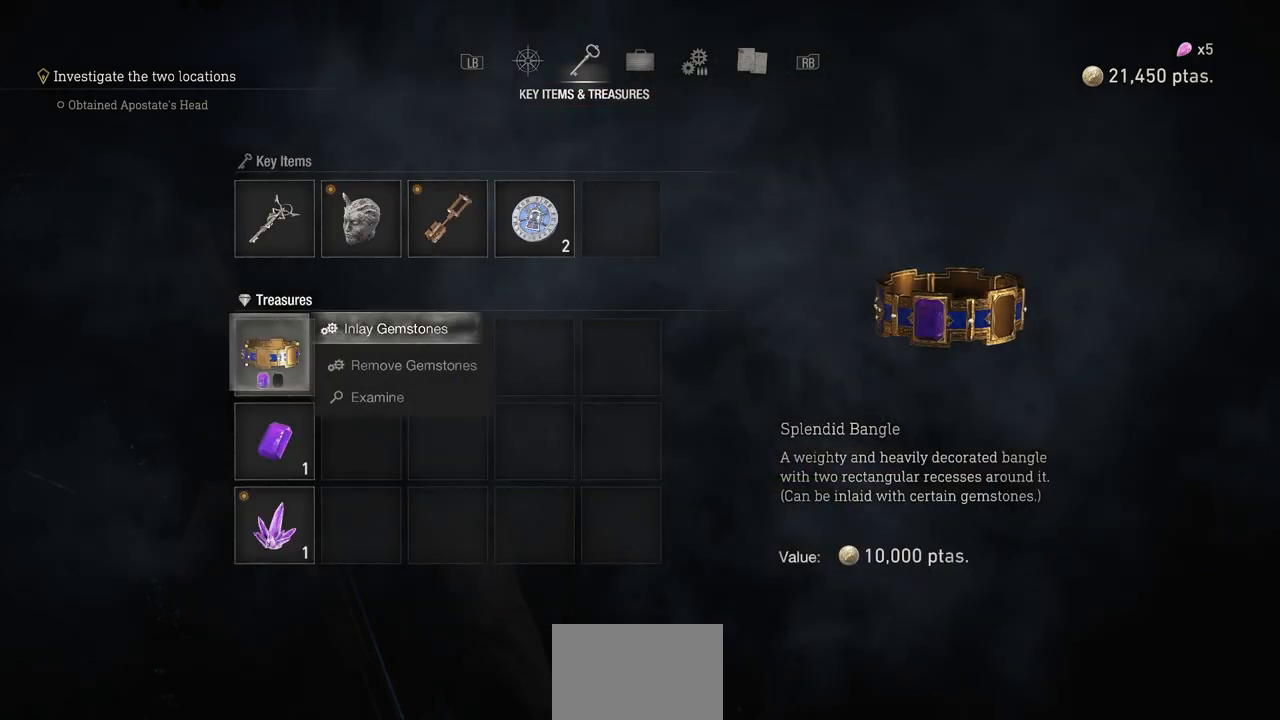
{"buttons": ["CROSS"], "left_stick": "center", "right_stick": "center", "events": [[467, "CROSS", "down"]]}
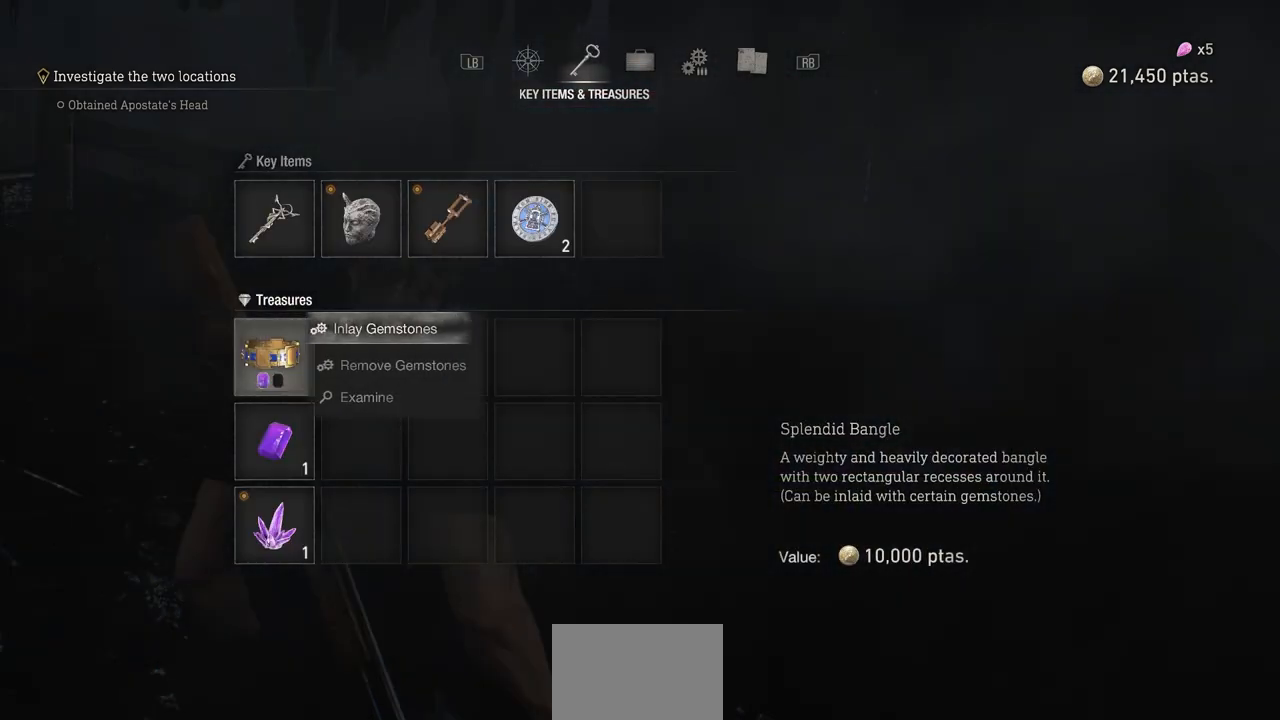
{"buttons": ["DPAD_RIGHT"], "left_stick": "center", "right_stick": "center", "events": [[50, "CROSS", "up"], [417, "DPAD_RIGHT", "down"]]}
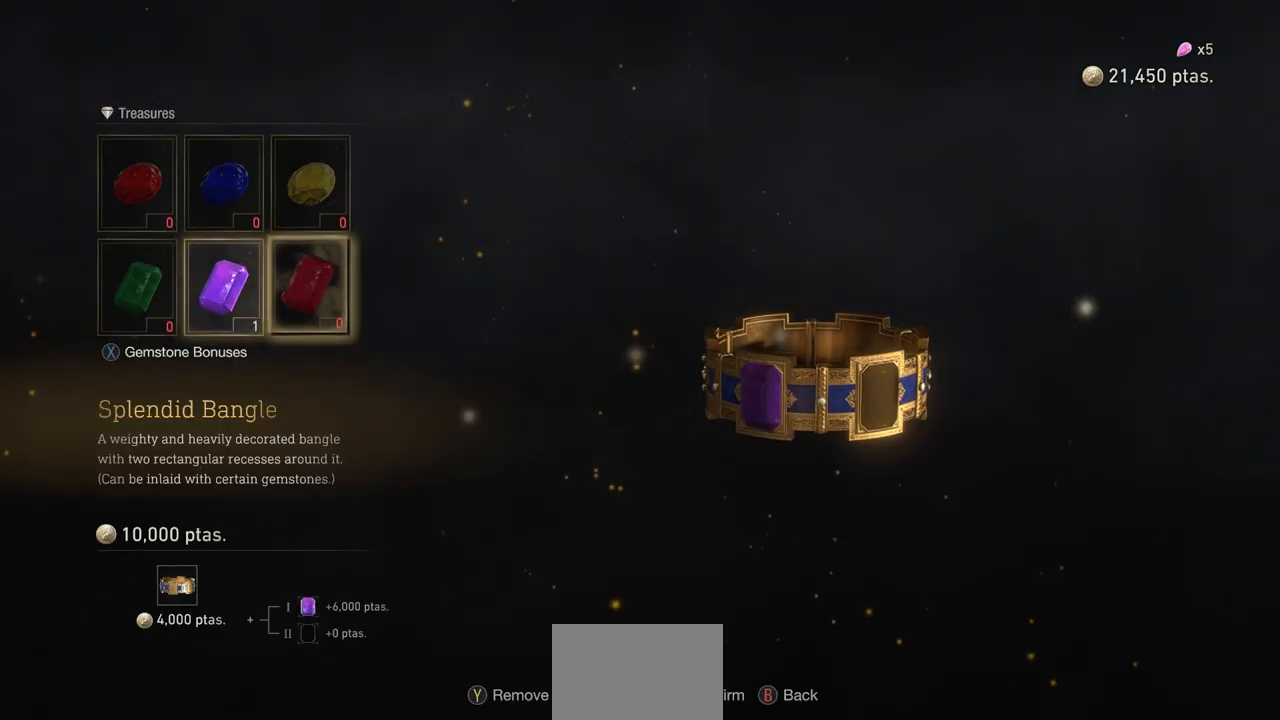
{"buttons": [], "left_stick": "center", "right_stick": "center", "events": [[33, "DPAD_RIGHT", "up"], [167, "DPAD_LEFT", "down"], [250, "DPAD_LEFT", "up"], [283, "CROSS", "down"], [367, "CROSS", "up"]]}
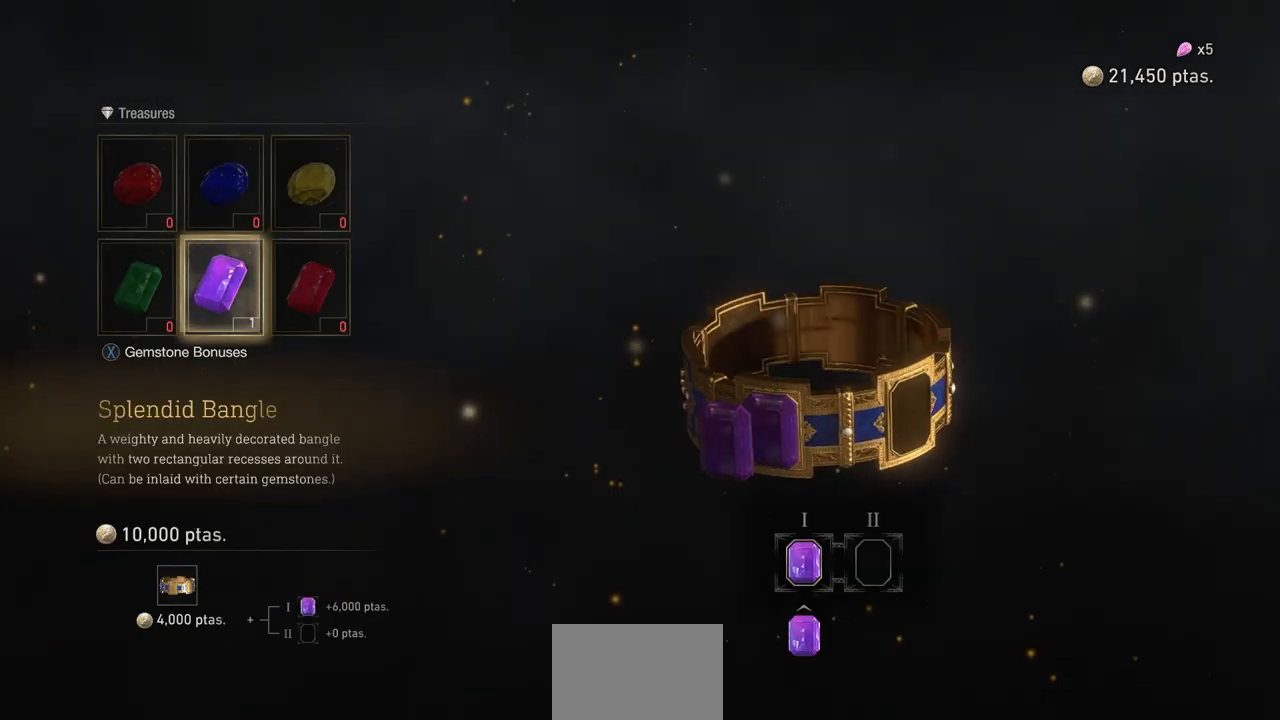
{"buttons": [], "left_stick": "center", "right_stick": "center", "events": [[167, "DPAD_RIGHT", "down"], [267, "DPAD_RIGHT", "up"], [400, "CROSS", "down"], [500, "CROSS", "up"]]}
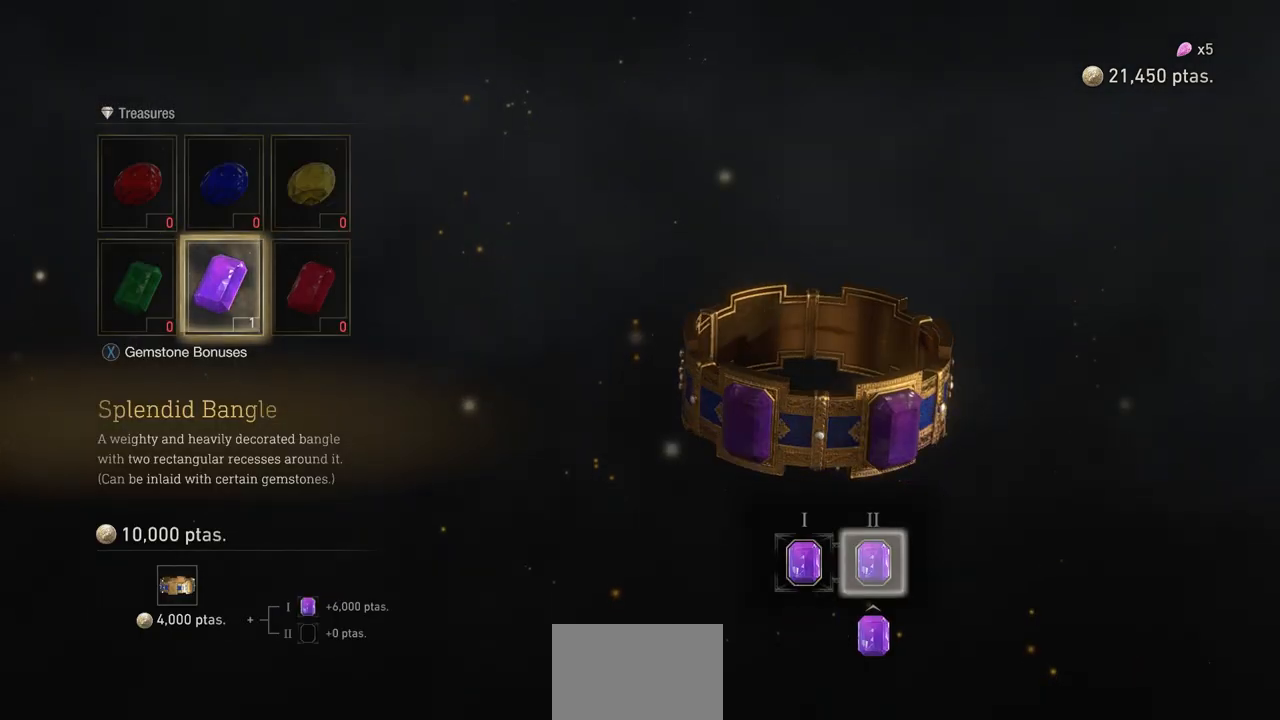
{"buttons": [], "left_stick": "center", "right_stick": "center", "events": []}
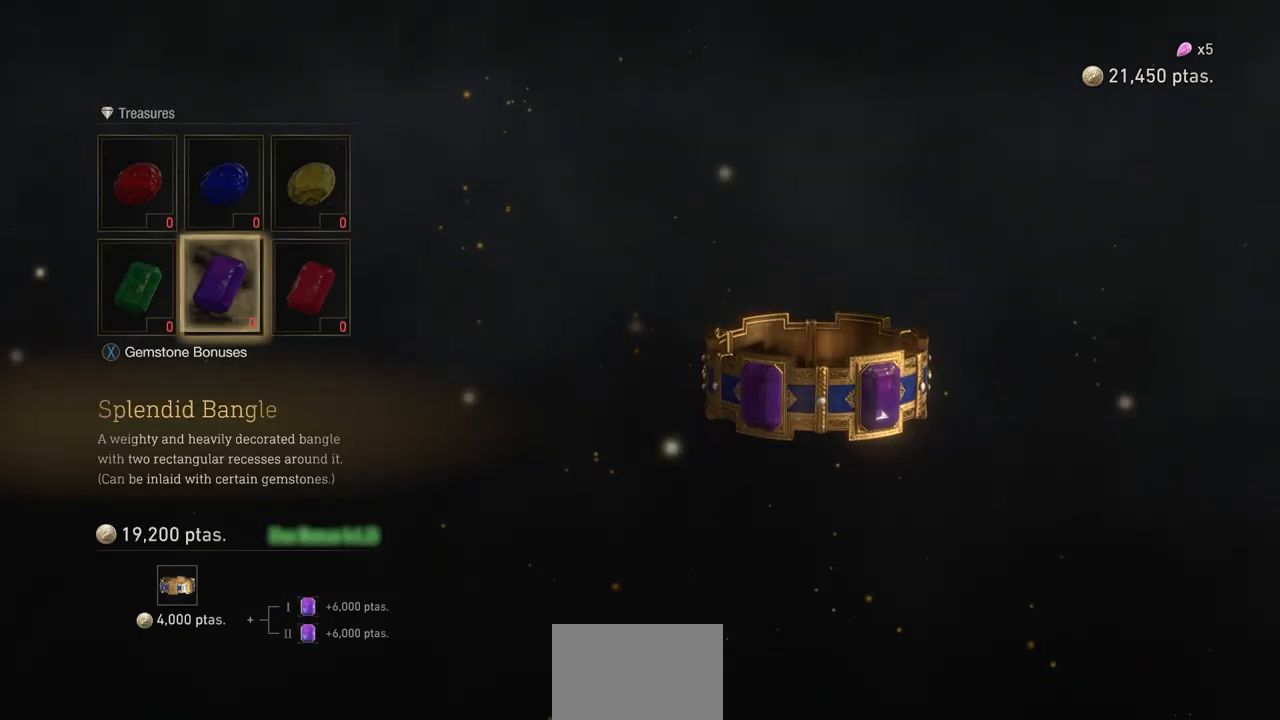
{"buttons": [], "left_stick": "center", "right_stick": "center", "events": []}
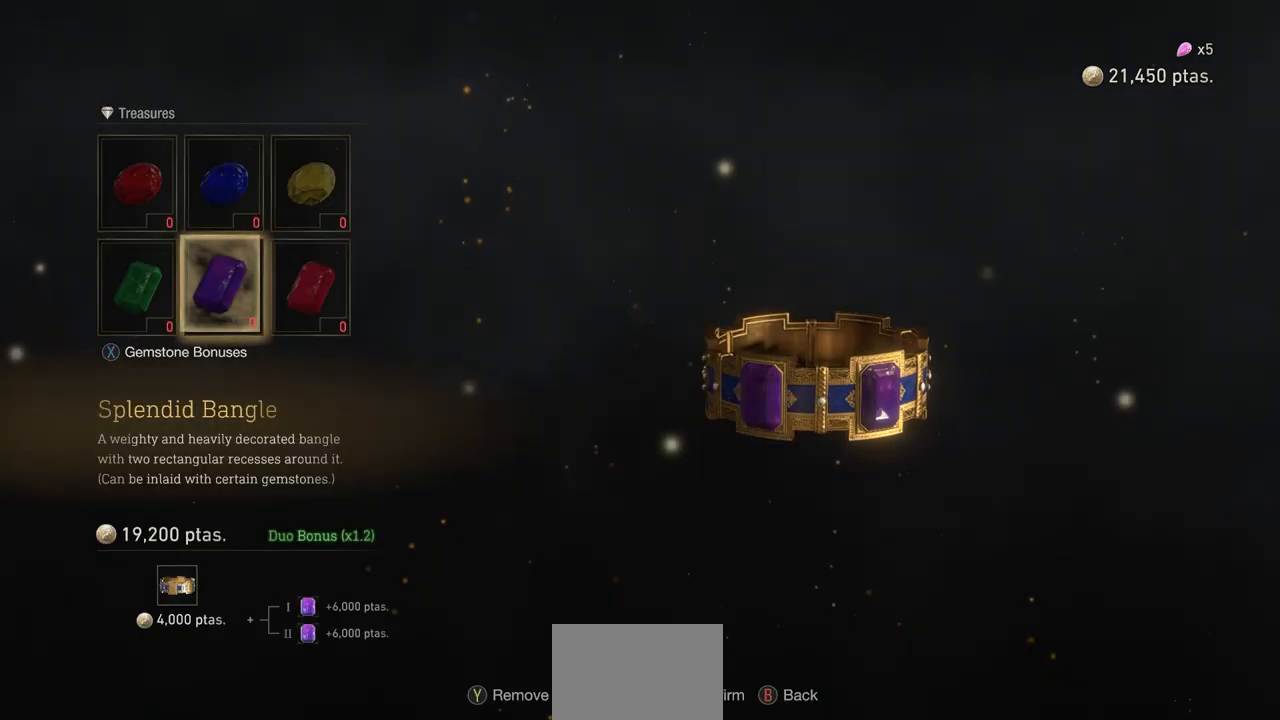
{"buttons": [], "left_stick": "center", "right_stick": "center", "events": []}
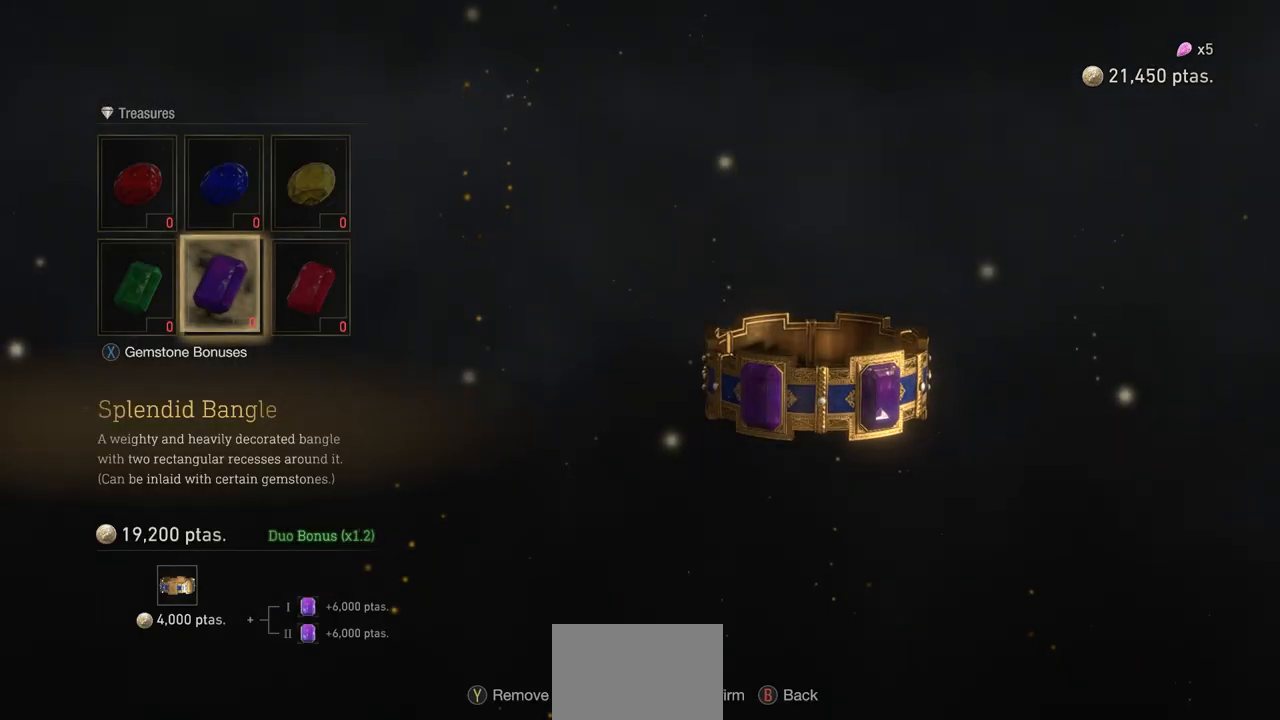
{"buttons": [], "left_stick": "center", "right_stick": "center", "events": [[33, "CIRCLE", "down"], [117, "CIRCLE", "up"]]}
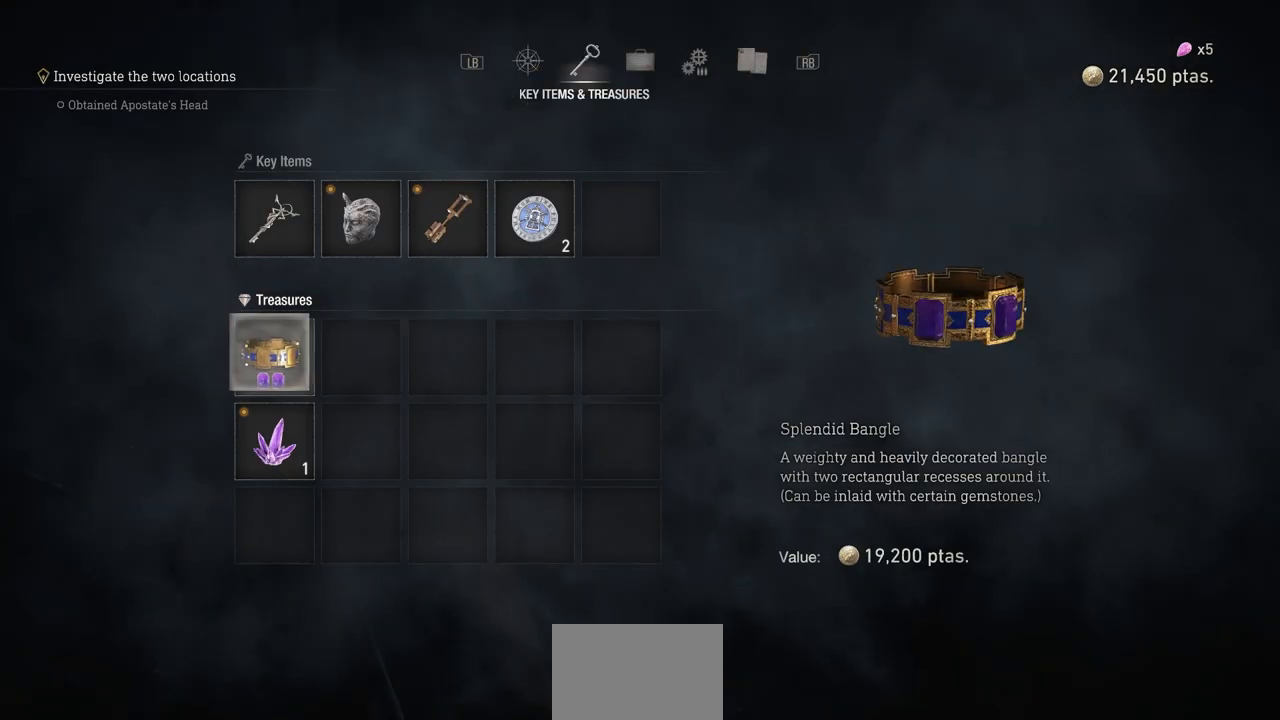
{"buttons": [], "left_stick": "center", "right_stick": "center", "events": [[117, "CIRCLE", "down"], [200, "CIRCLE", "up"]]}
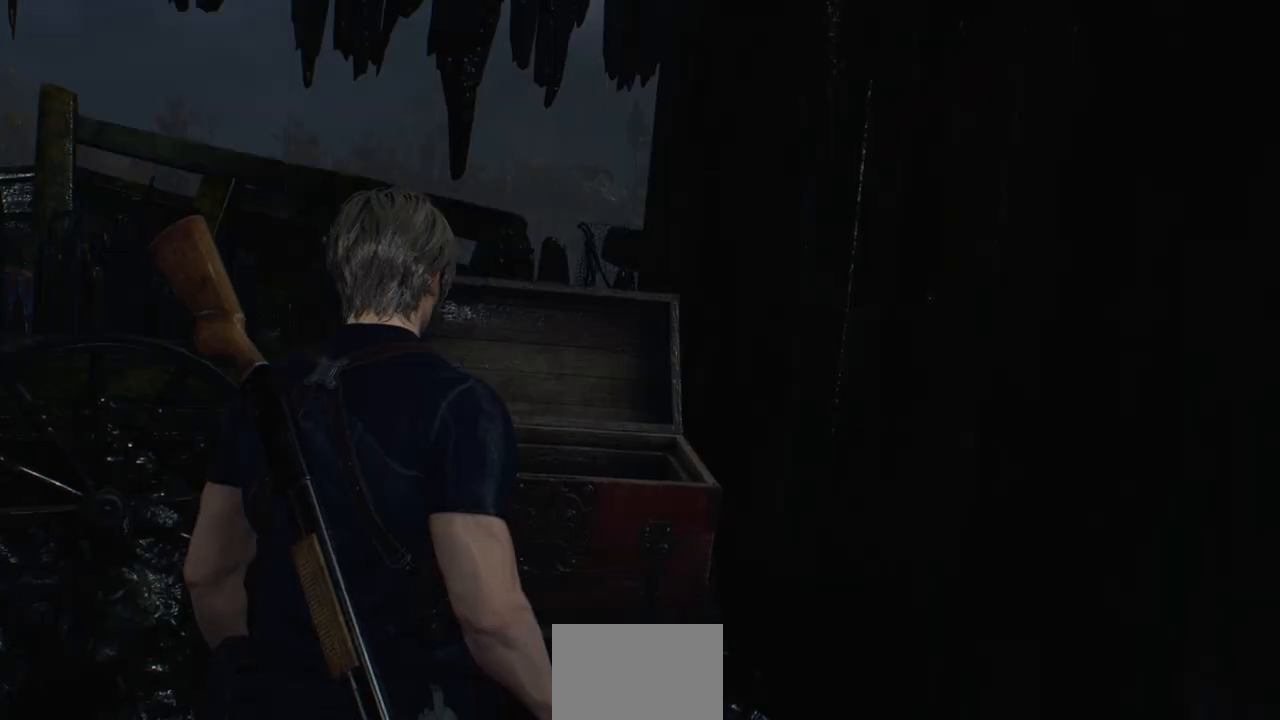
{"buttons": [], "left_stick": "down-left", "right_stick": "right", "events": [[17, "left_stick", "down"], [250, "left_stick", "down-left"], [267, "right_stick", "right"]]}
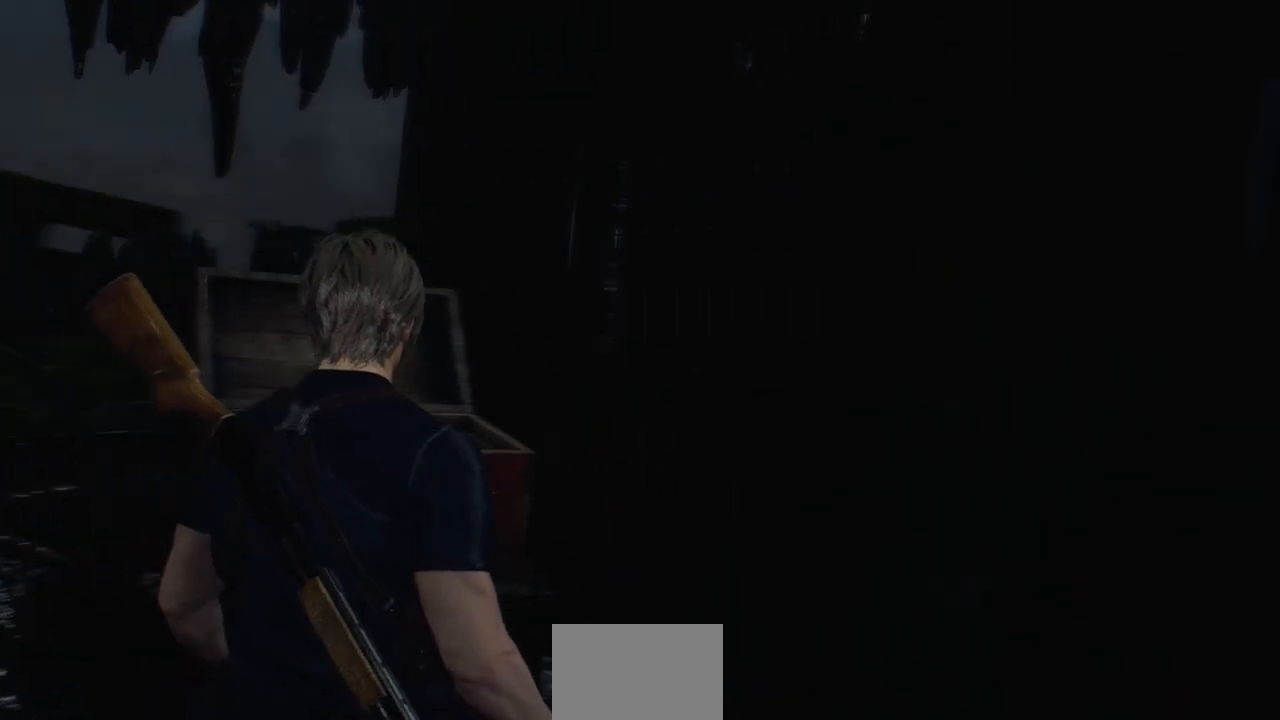
{"buttons": [], "left_stick": "up-right", "right_stick": "center", "events": [[17, "left_stick", "center"], [350, "left_stick", "up-right"], [350, "right_stick", "center"]]}
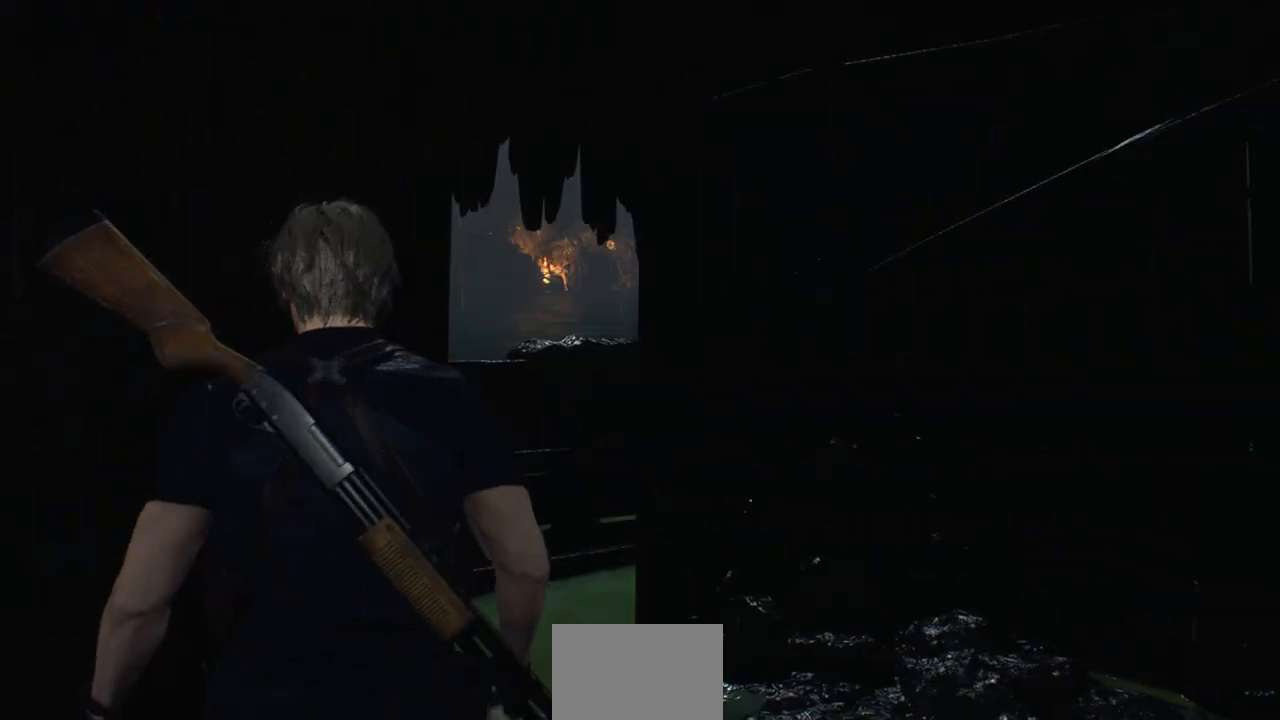
{"buttons": [], "left_stick": "center", "right_stick": "center", "events": [[17, "left_stick", "center"], [17, "right_stick", "right"], [433, "right_stick", "center"]]}
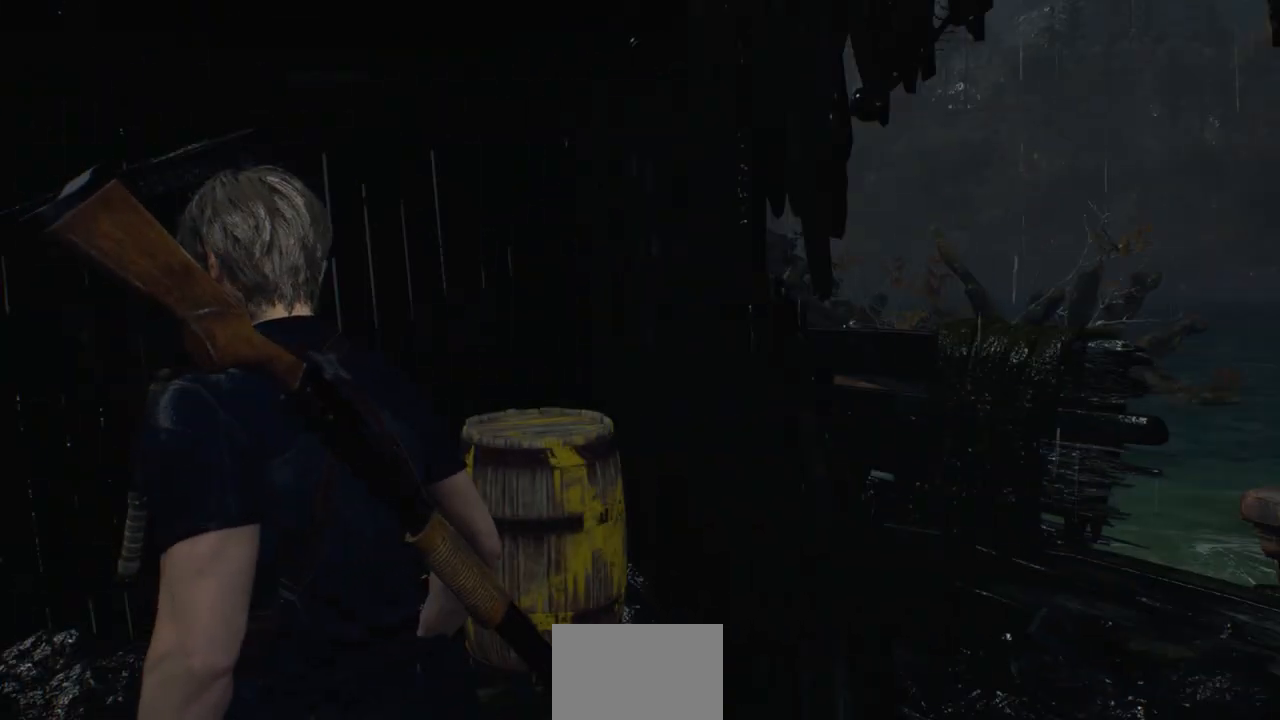
{"buttons": [], "left_stick": "up", "right_stick": "center", "events": [[150, "left_stick", "up"], [233, "right_stick", "down"], [400, "right_stick", "center"]]}
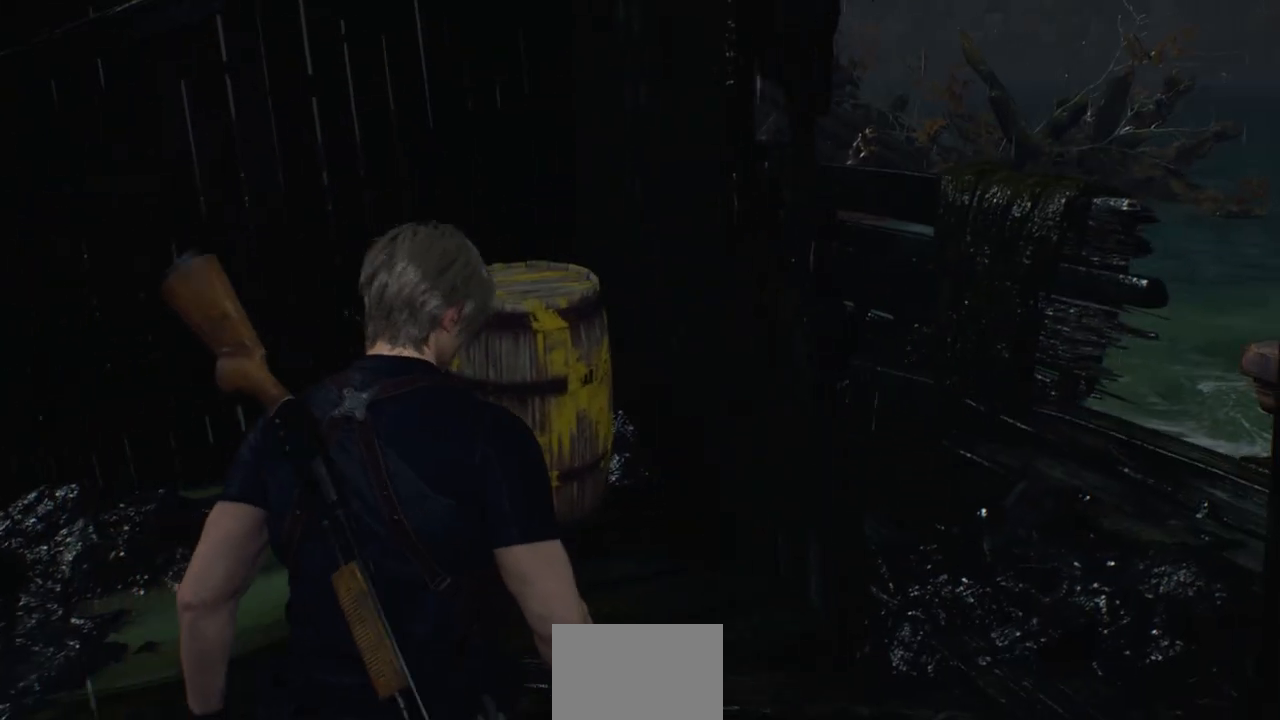
{"buttons": [], "left_stick": "up-left", "right_stick": "center", "events": [[250, "left_stick", "up-left"]]}
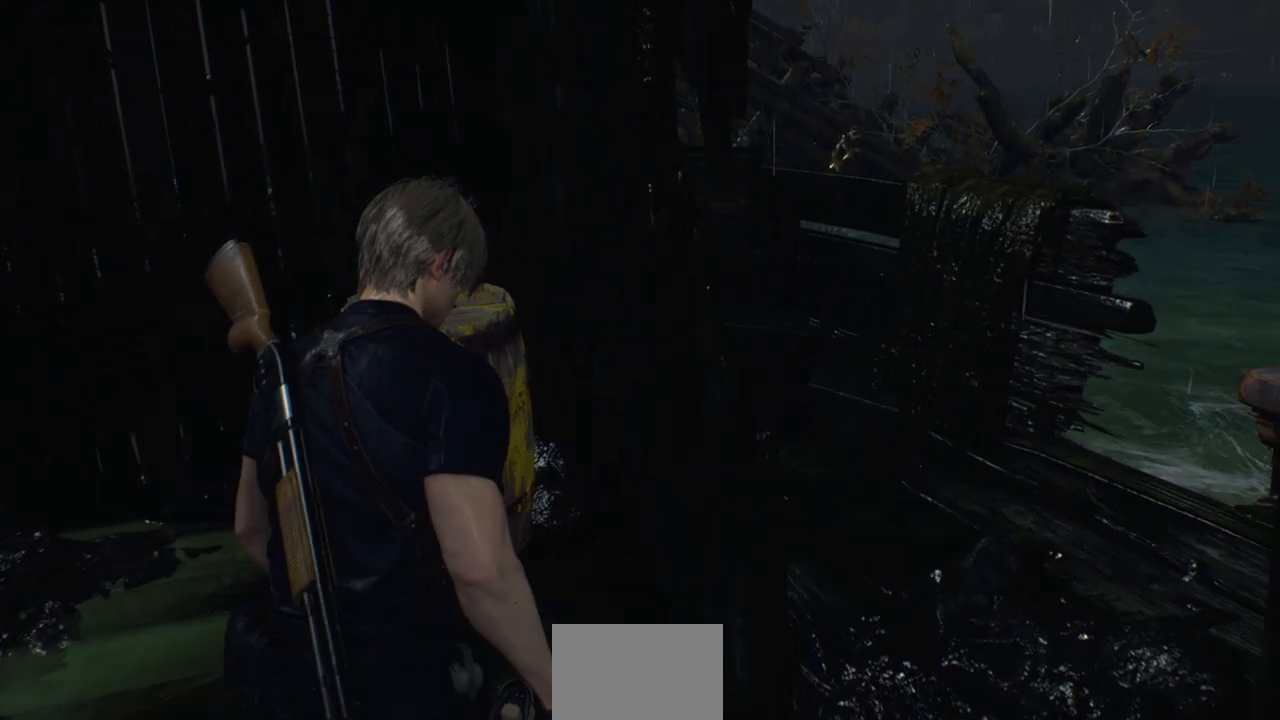
{"buttons": [], "left_stick": "up-left", "right_stick": "center", "events": [[217, "CROSS", "down"], [333, "CROSS", "up"], [433, "CROSS", "down"], [500, "CROSS", "up"]]}
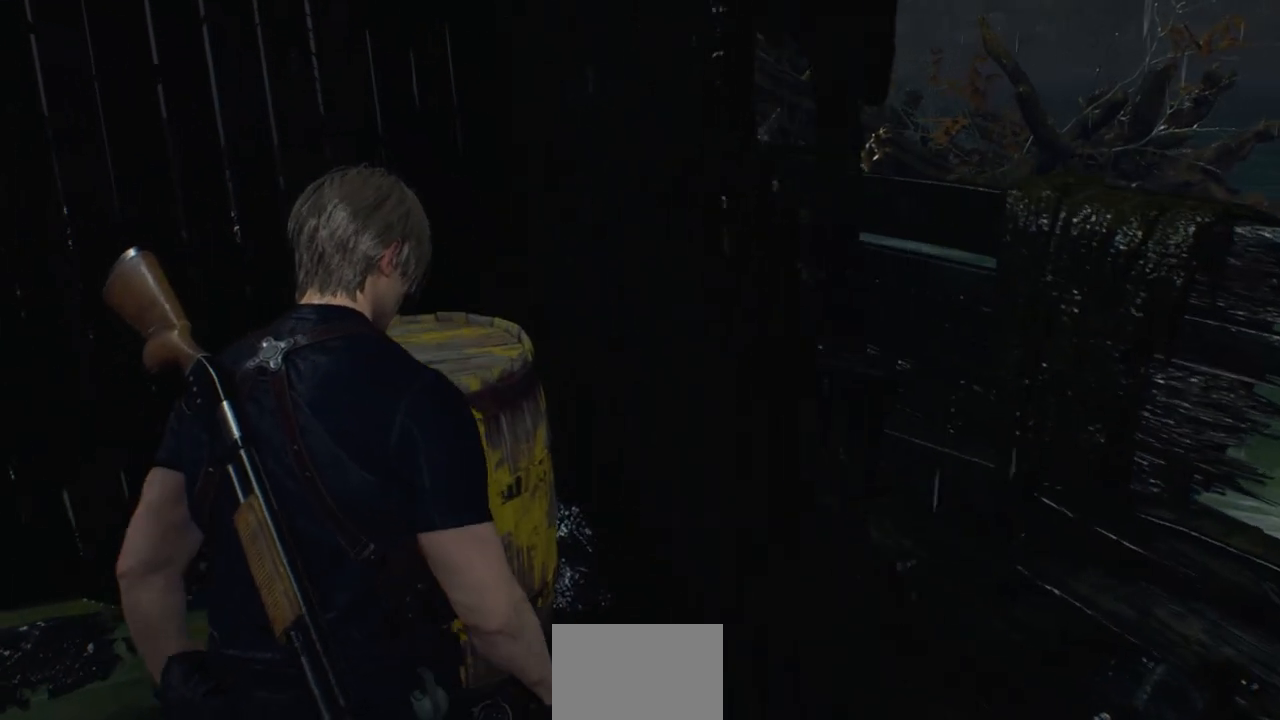
{"buttons": ["CROSS"], "left_stick": "center", "right_stick": "center", "events": [[117, "CROSS", "down"], [183, "CROSS", "up"], [300, "CROSS", "down"], [383, "CROSS", "up"], [383, "left_stick", "center"], [467, "CROSS", "down"]]}
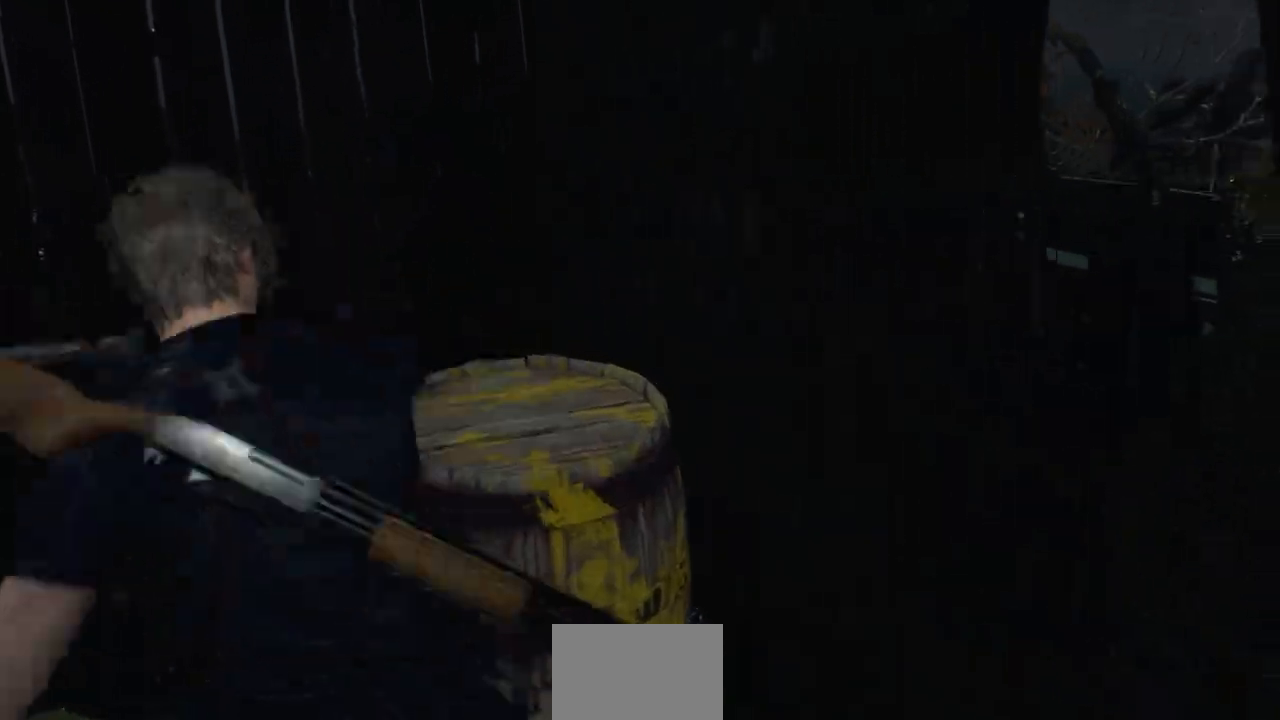
{"buttons": [], "left_stick": "center", "right_stick": "center", "events": [[33, "CROSS", "up"], [150, "CROSS", "down"], [250, "CROSS", "up"]]}
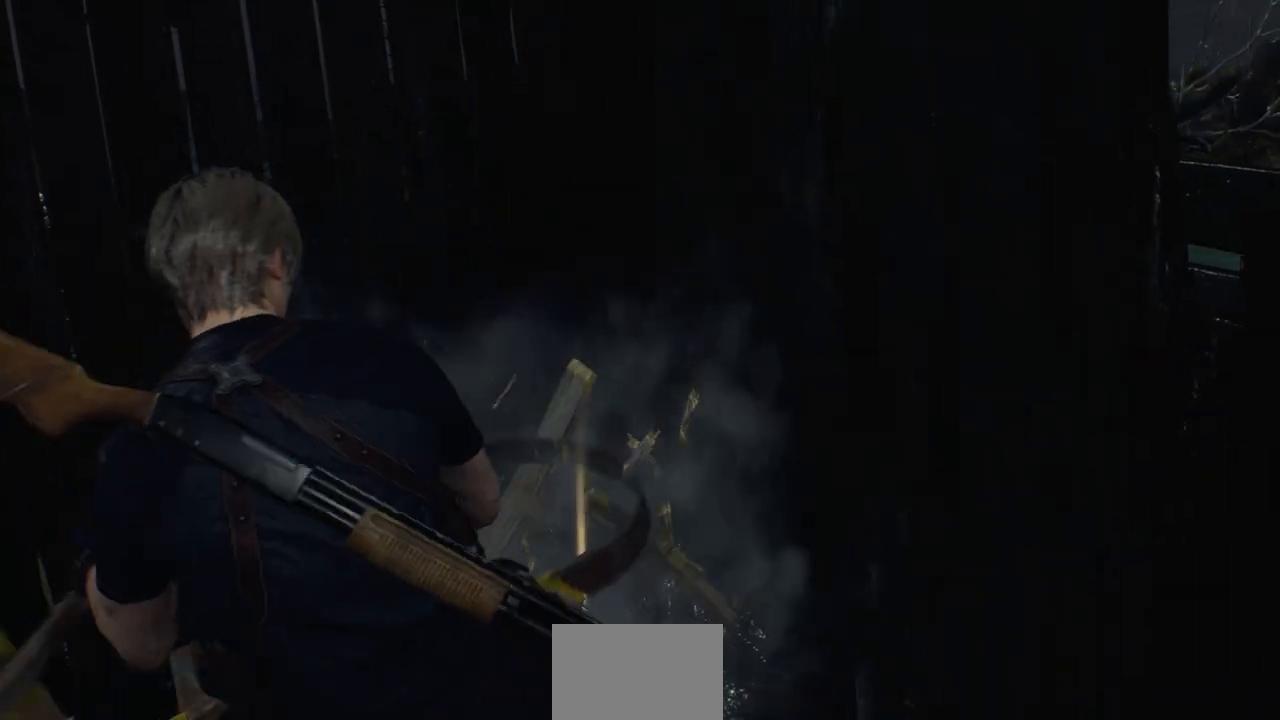
{"buttons": [], "left_stick": "center", "right_stick": "center", "events": [[200, "left_stick", "up"], [233, "CROSS", "down"], [317, "CROSS", "up"], [417, "CROSS", "down"], [483, "CROSS", "up"], [500, "left_stick", "center"]]}
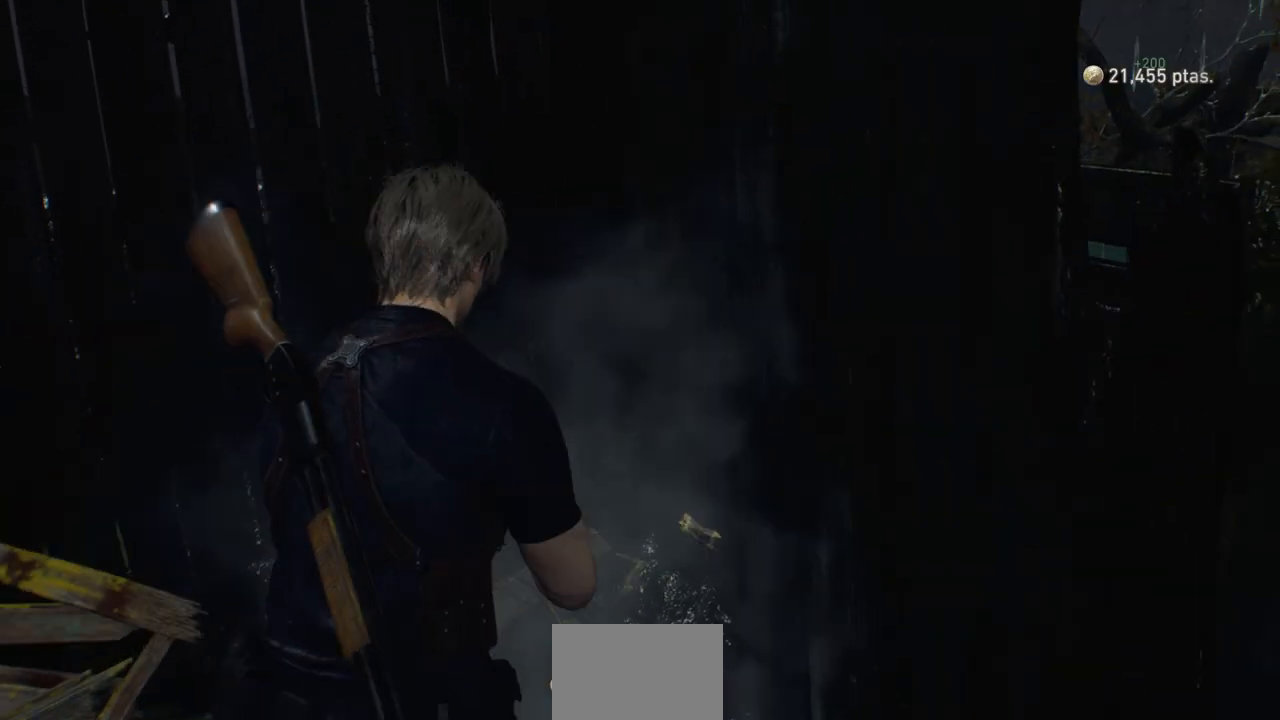
{"buttons": [], "left_stick": "left", "right_stick": "up-left", "events": [[50, "CROSS", "down"], [133, "CROSS", "up"], [167, "left_stick", "down-left"], [233, "right_stick", "up-left"], [417, "left_stick", "left"]]}
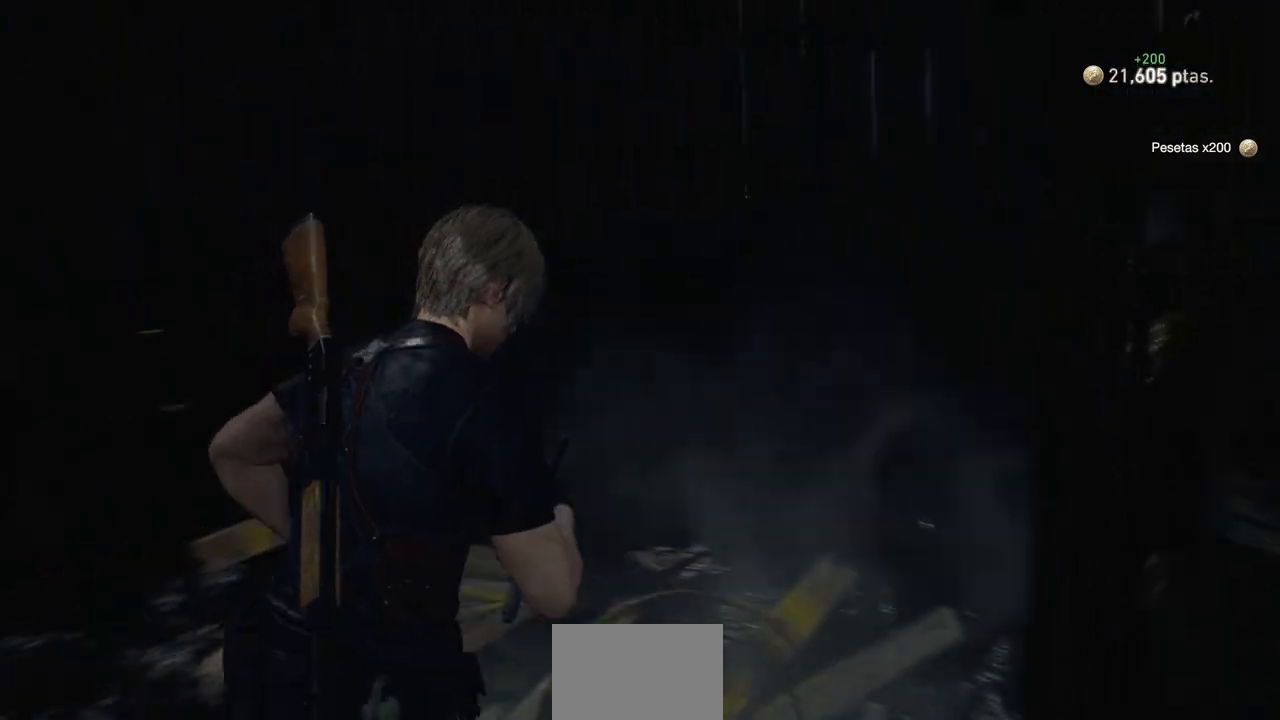
{"buttons": [], "left_stick": "up", "right_stick": "center", "events": [[33, "left_stick", "up-left"], [250, "left_stick", "up"], [283, "right_stick", "center"]]}